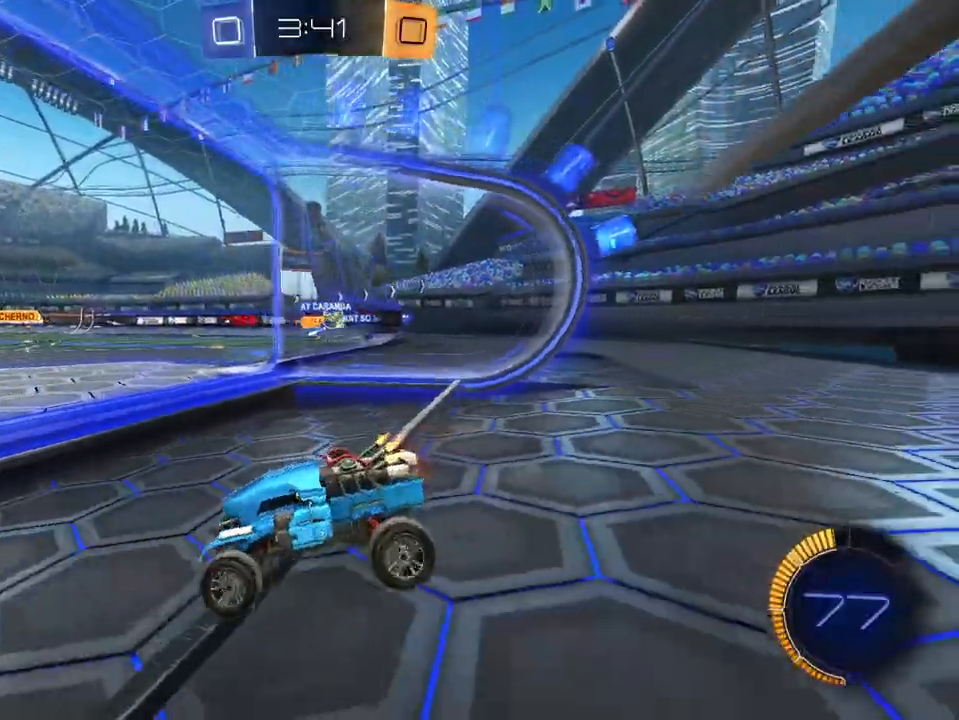
Gameplay with a controller (Xbox layout); each line is a JSON object with the inputs held at the frame after it. "events" lists button and stick changes between this image and that frame as [ms after this image, input, new state], when the widget could be followed in between. Not read: SELECT.
{"buttons": ["R2"], "left_stick": "right", "right_stick": "down", "events": [[417, "right_stick", "down"]]}
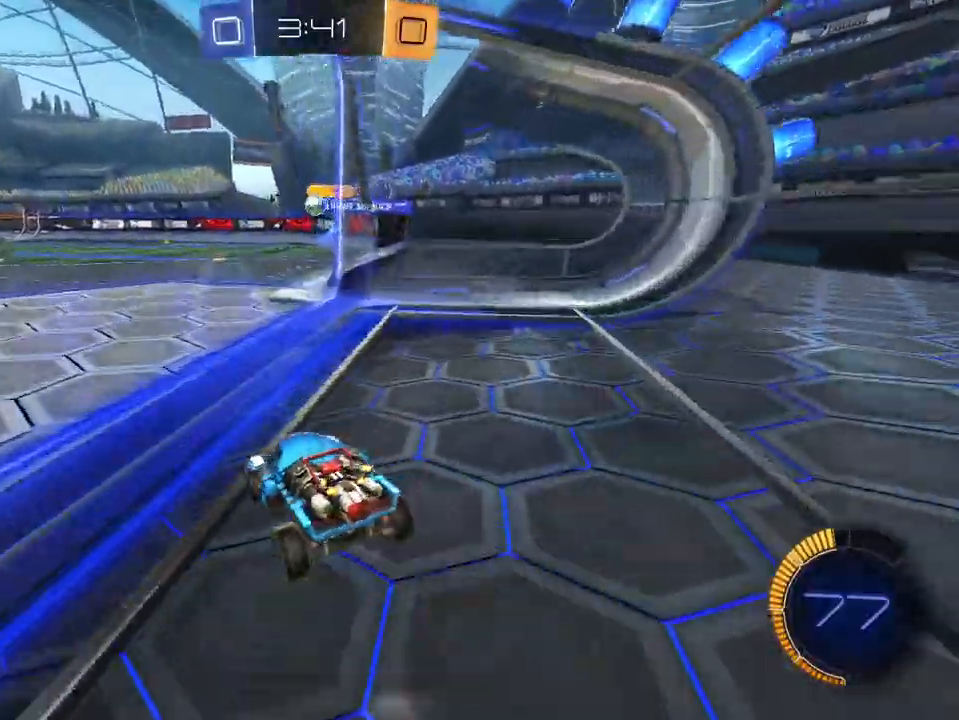
{"buttons": ["L2"], "left_stick": "center", "right_stick": "center", "events": [[33, "right_stick", "center"], [67, "R2", "up"], [217, "L2", "down"], [350, "left_stick", "up"], [484, "left_stick", "center"]]}
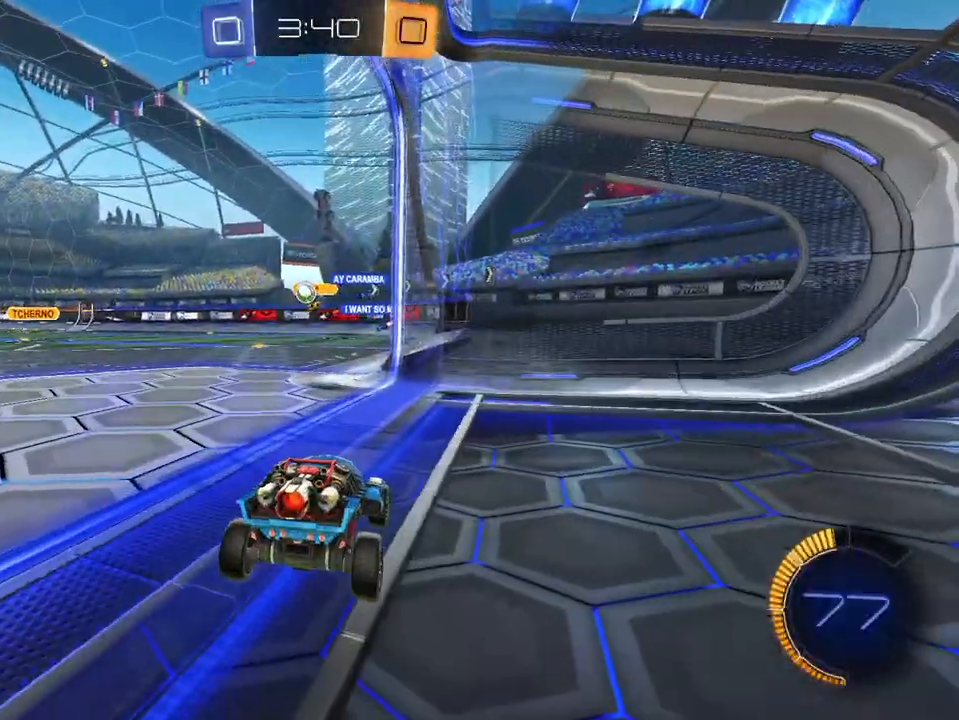
{"buttons": ["L2"], "left_stick": "right", "right_stick": "center", "events": [[166, "left_stick", "right"], [183, "right_stick", "up"], [283, "right_stick", "center"]]}
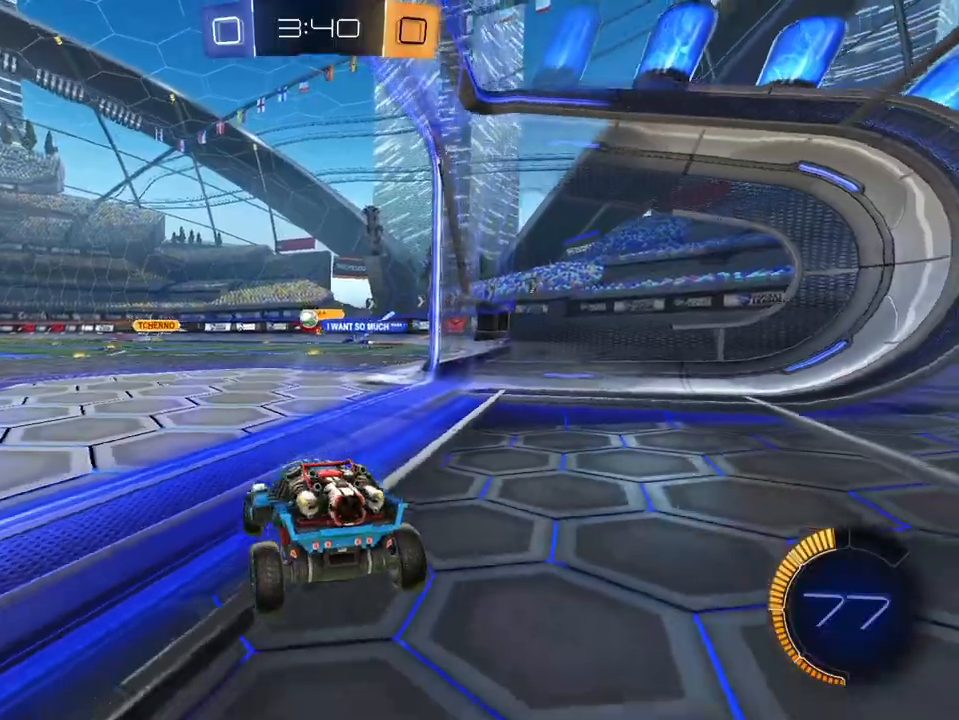
{"buttons": ["R2"], "left_stick": "right", "right_stick": "center", "events": [[200, "left_stick", "up-left"], [284, "R2", "down"], [367, "L2", "up"], [384, "left_stick", "up-right"], [434, "left_stick", "right"]]}
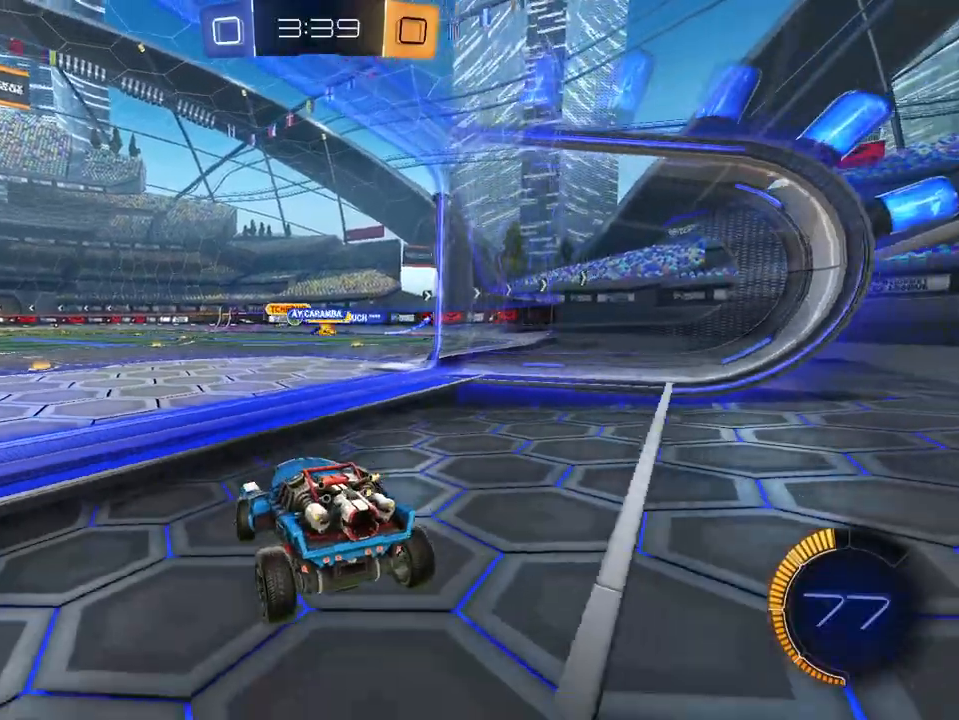
{"buttons": ["L1", "R2"], "left_stick": "up-left", "right_stick": "center", "events": [[133, "left_stick", "center"], [300, "left_stick", "up-left"], [367, "L1", "down"]]}
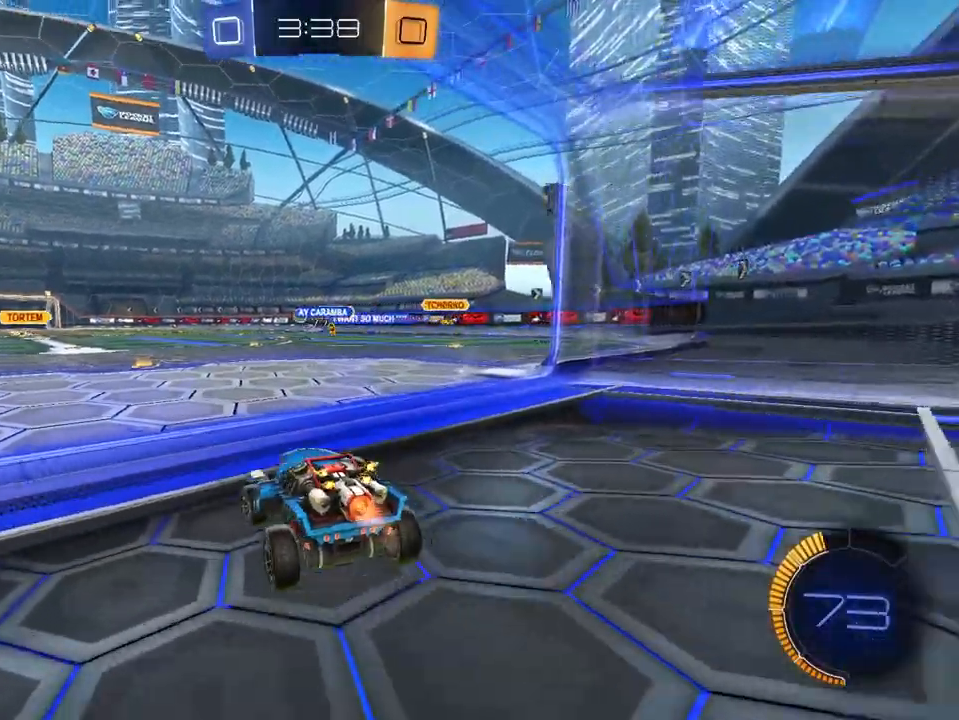
{"buttons": ["L1", "R2"], "left_stick": "center", "right_stick": "center", "events": [[83, "left_stick", "up-right"], [317, "left_stick", "up-left"], [484, "left_stick", "center"]]}
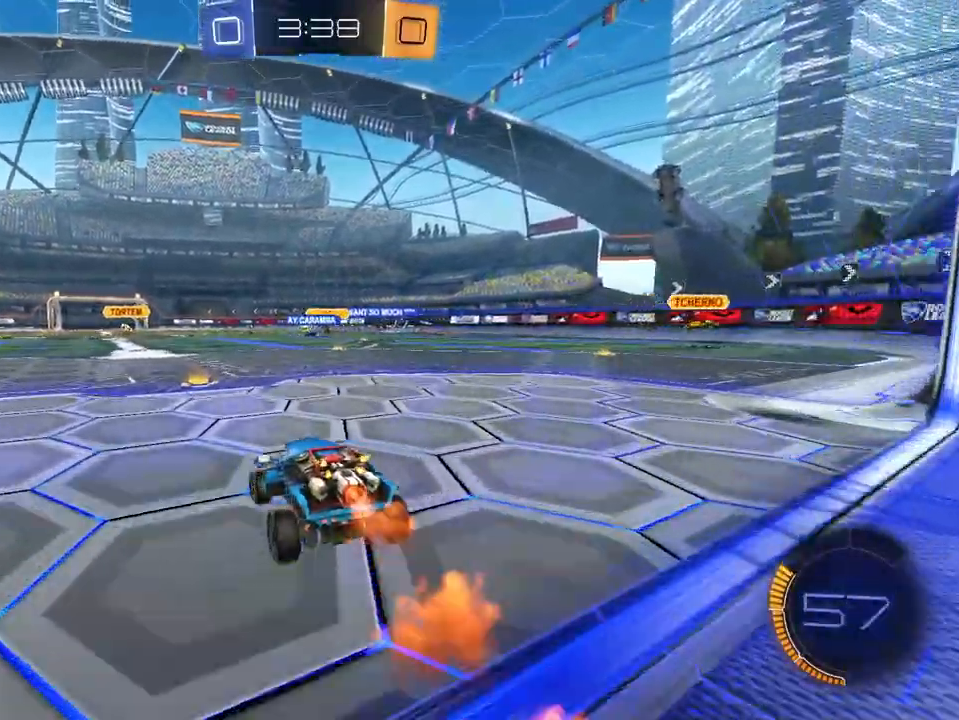
{"buttons": ["L1", "R2"], "left_stick": "up", "right_stick": "center", "events": [[367, "left_stick", "up"]]}
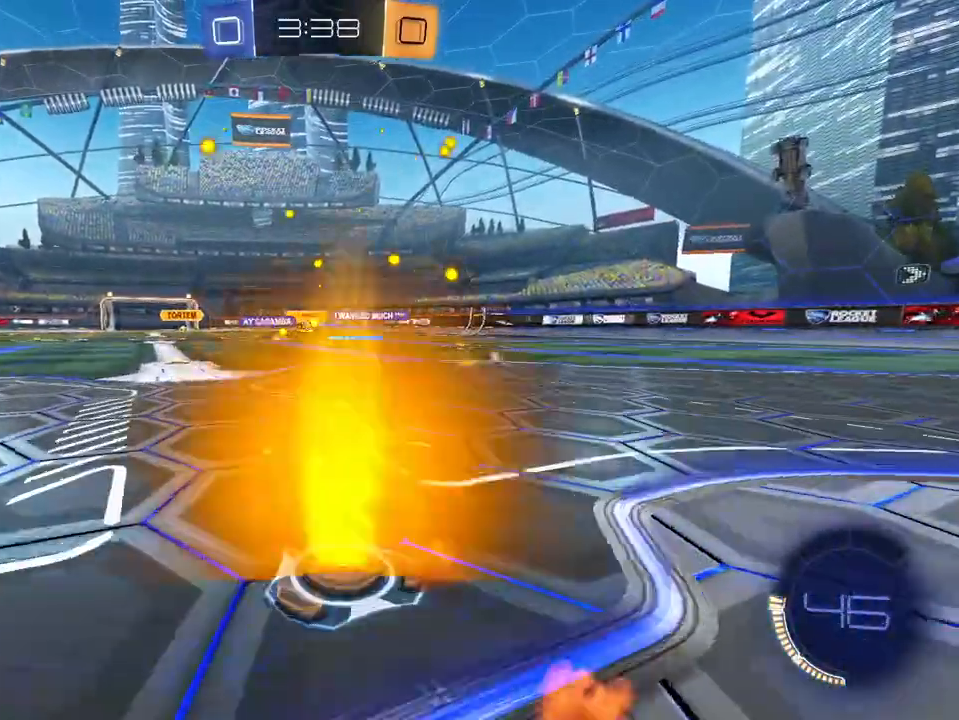
{"buttons": ["R2"], "left_stick": "center", "right_stick": "center", "events": [[234, "left_stick", "up-left"], [350, "L1", "up"], [384, "left_stick", "center"]]}
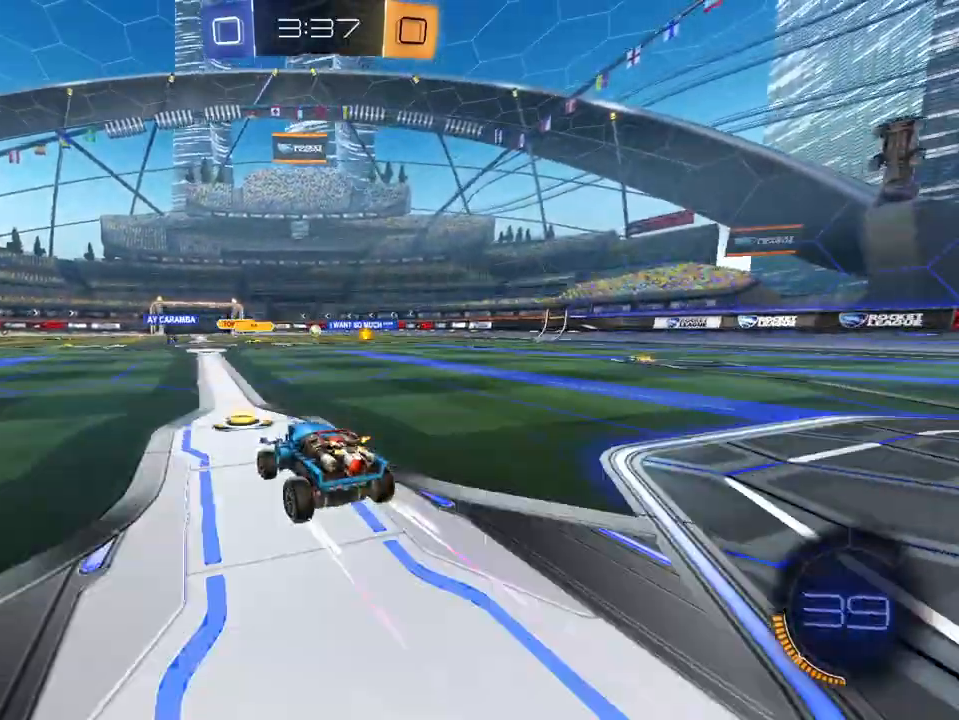
{"buttons": ["R2"], "left_stick": "right", "right_stick": "center", "events": [[33, "left_stick", "right"]]}
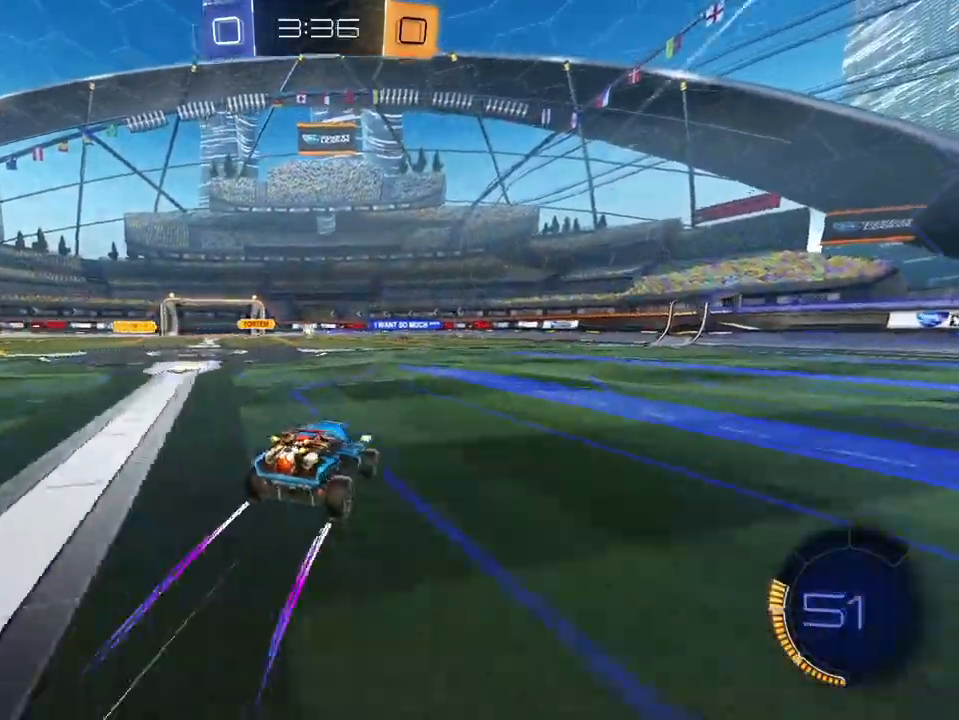
{"buttons": ["R2"], "left_stick": "up-left", "right_stick": "center", "events": [[267, "left_stick", "center"], [334, "left_stick", "up-left"]]}
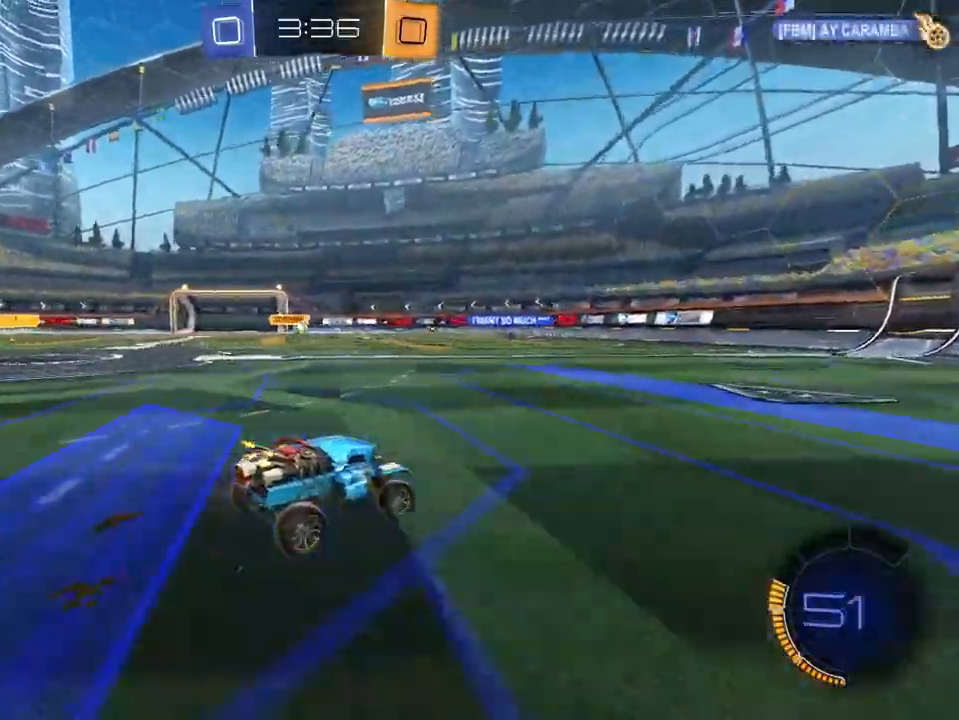
{"buttons": ["R2"], "left_stick": "right", "right_stick": "center", "events": [[16, "left_stick", "center"], [100, "left_stick", "right"], [233, "left_stick", "center"], [333, "left_stick", "right"]]}
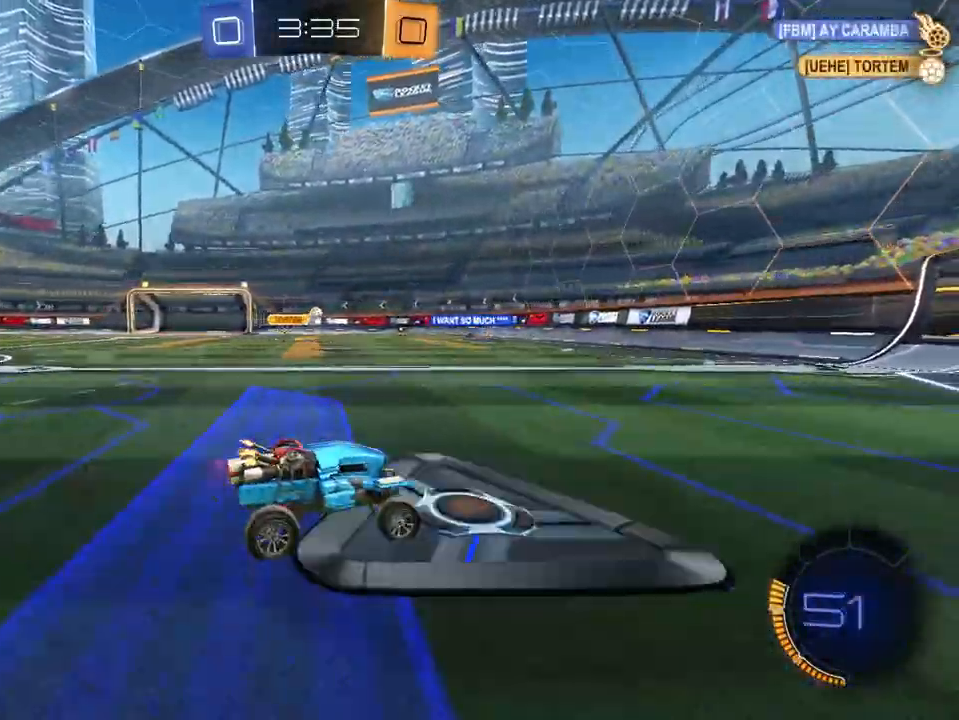
{"buttons": ["R2"], "left_stick": "right", "right_stick": "center", "events": [[84, "left_stick", "center"], [200, "left_stick", "right"], [334, "R1", "down"], [451, "R1", "up"]]}
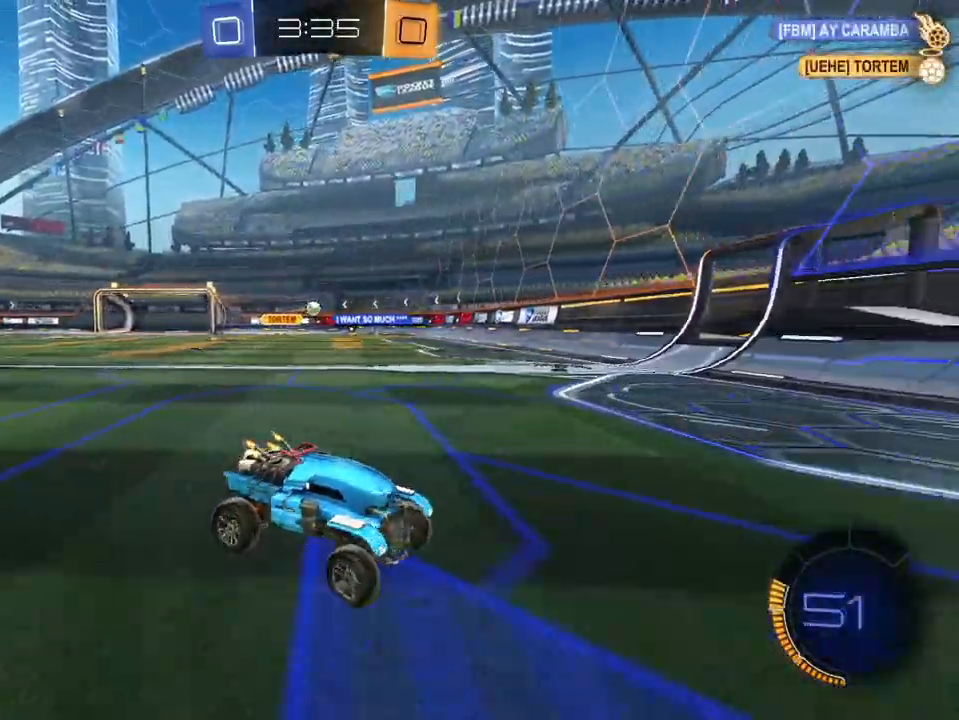
{"buttons": ["R2"], "left_stick": "right", "right_stick": "center", "events": [[150, "left_stick", "center"], [216, "left_stick", "right"]]}
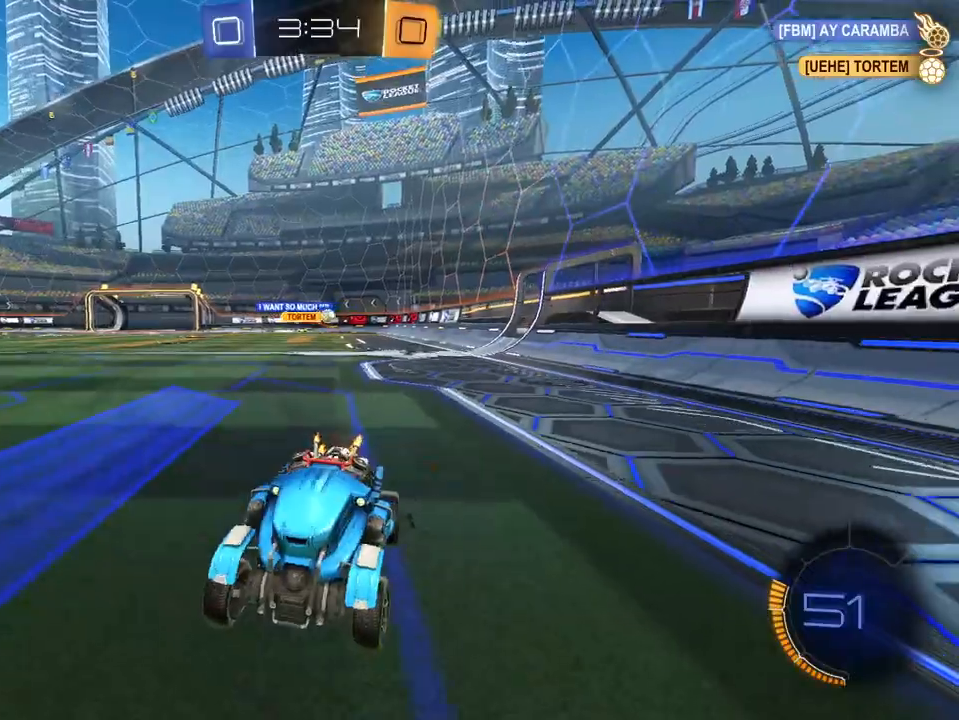
{"buttons": ["R2"], "left_stick": "left", "right_stick": "center", "events": [[284, "left_stick", "center"], [350, "left_stick", "left"]]}
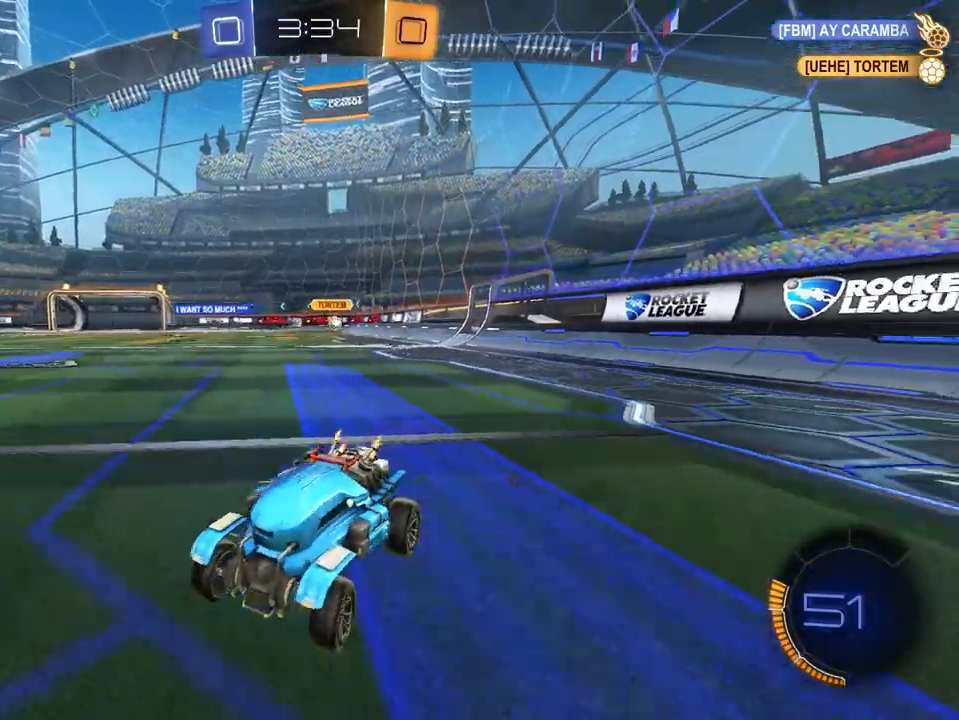
{"buttons": ["X", "R2"], "left_stick": "left", "right_stick": "center", "events": [[400, "X", "down"]]}
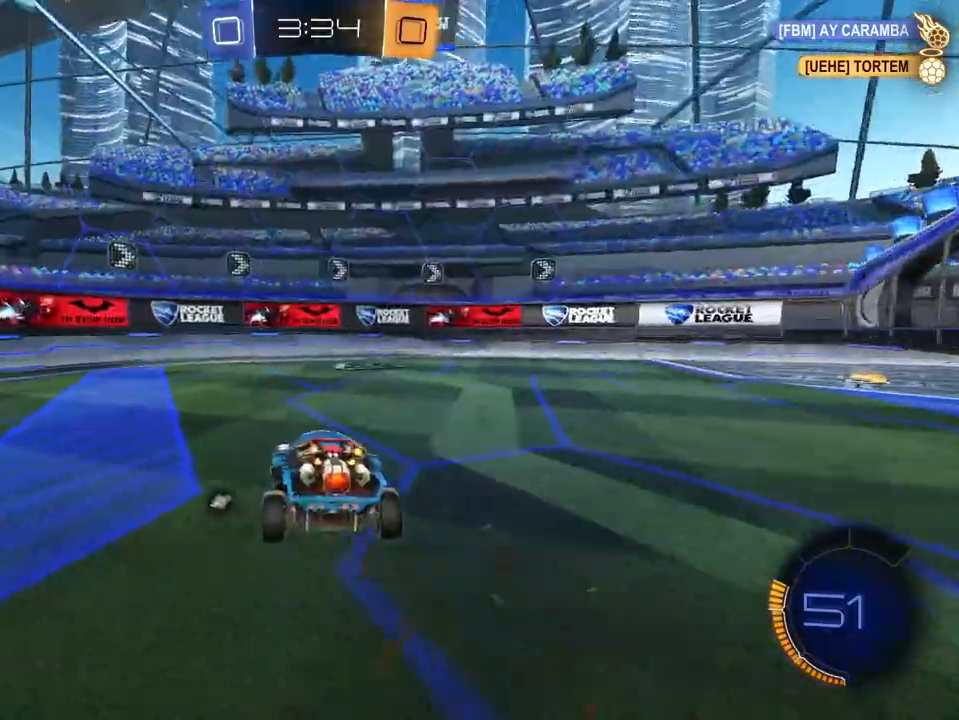
{"buttons": ["R2"], "left_stick": "left", "right_stick": "center", "events": [[33, "X", "up"], [400, "X", "down"], [501, "X", "up"]]}
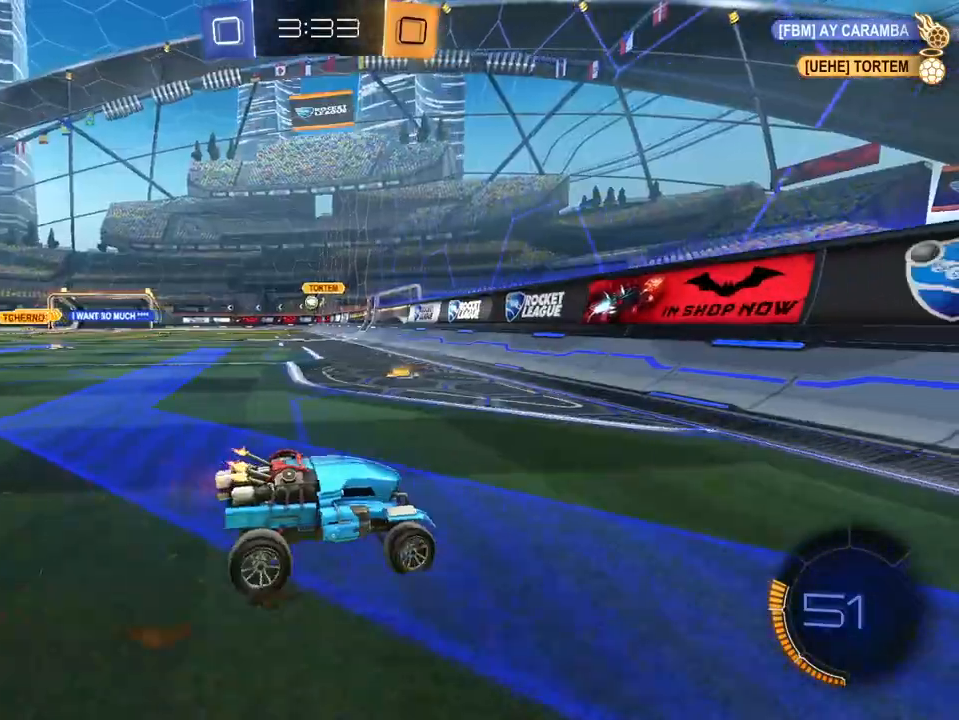
{"buttons": ["R2"], "left_stick": "left", "right_stick": "center", "events": [[116, "R1", "down"], [233, "R1", "up"]]}
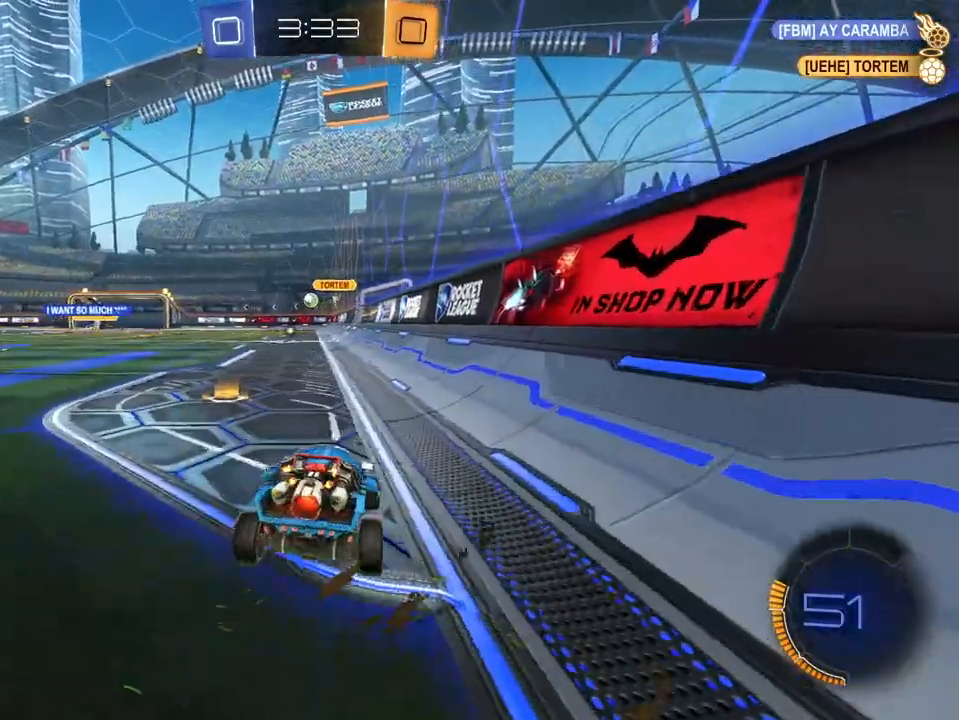
{"buttons": ["R2"], "left_stick": "right", "right_stick": "center", "events": [[367, "left_stick", "center"], [484, "left_stick", "right"]]}
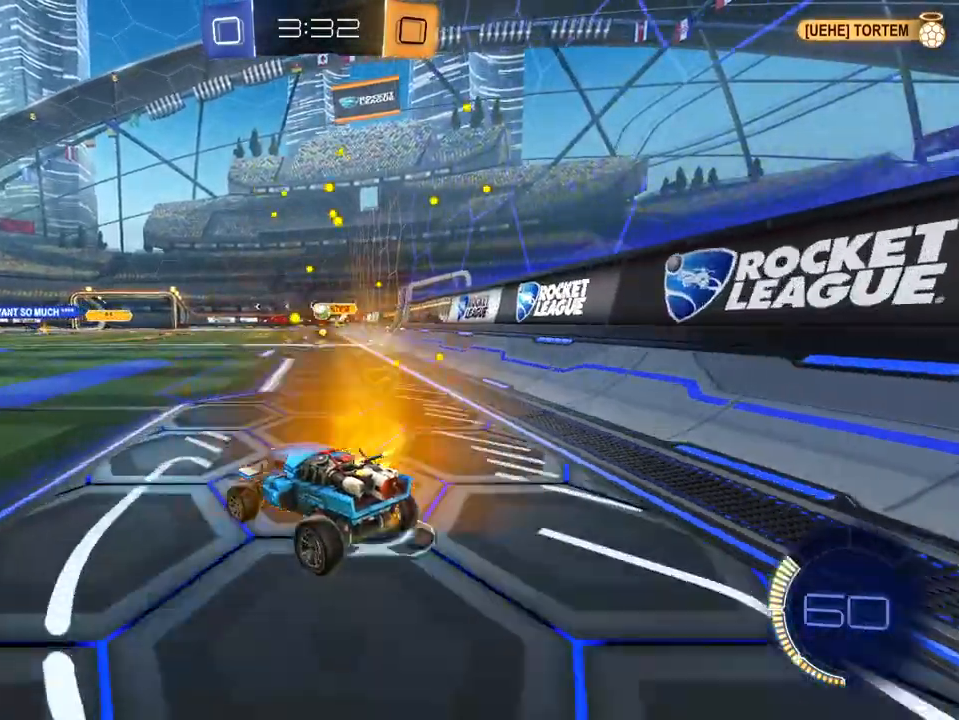
{"buttons": ["R2"], "left_stick": "left", "right_stick": "center", "events": [[267, "left_stick", "center"], [367, "left_stick", "left"]]}
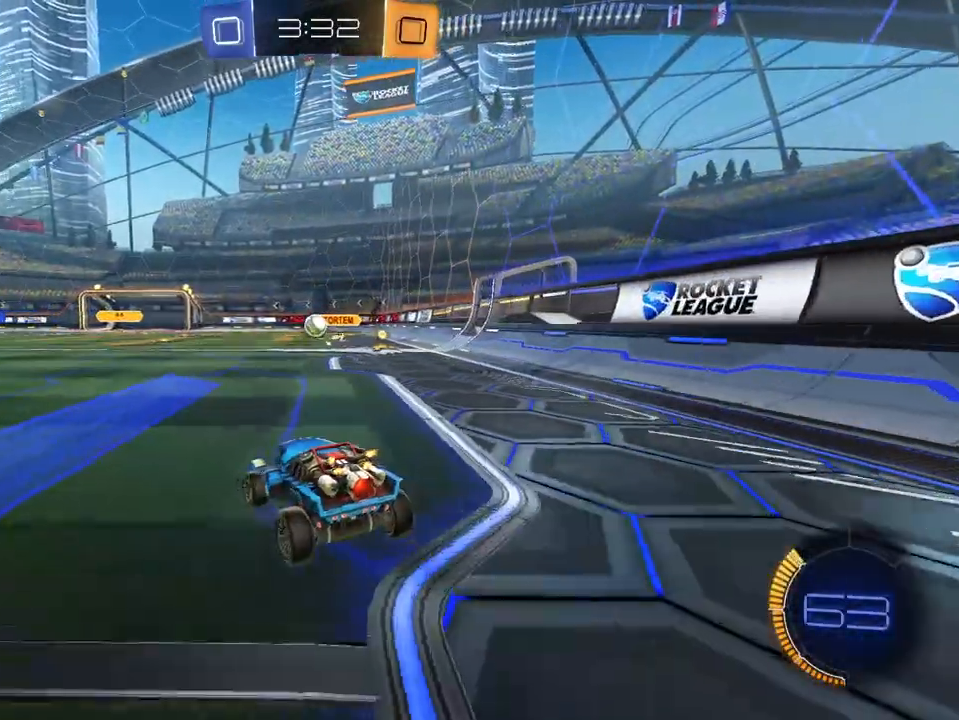
{"buttons": ["R2"], "left_stick": "left", "right_stick": "center", "events": [[67, "left_stick", "center"], [200, "left_stick", "left"], [334, "R1", "down"], [451, "R1", "up"]]}
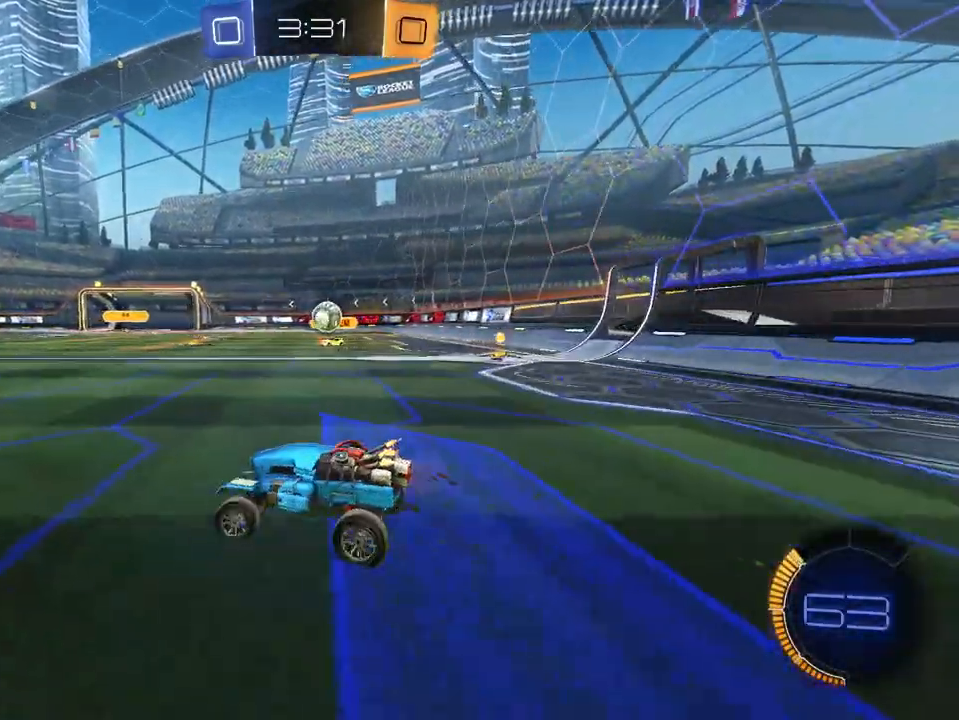
{"buttons": ["R2"], "left_stick": "left", "right_stick": "center", "events": [[83, "R2", "up"], [133, "R2", "down"]]}
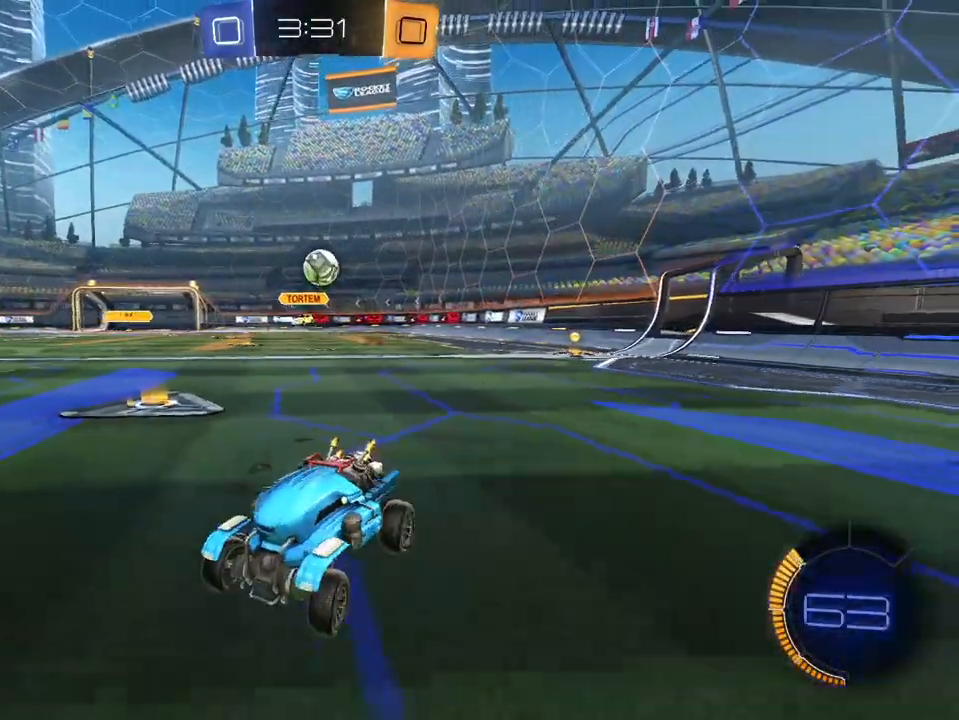
{"buttons": ["R2"], "left_stick": "right", "right_stick": "center", "events": [[101, "left_stick", "center"], [184, "left_stick", "right"], [234, "R1", "down"], [351, "R1", "up"]]}
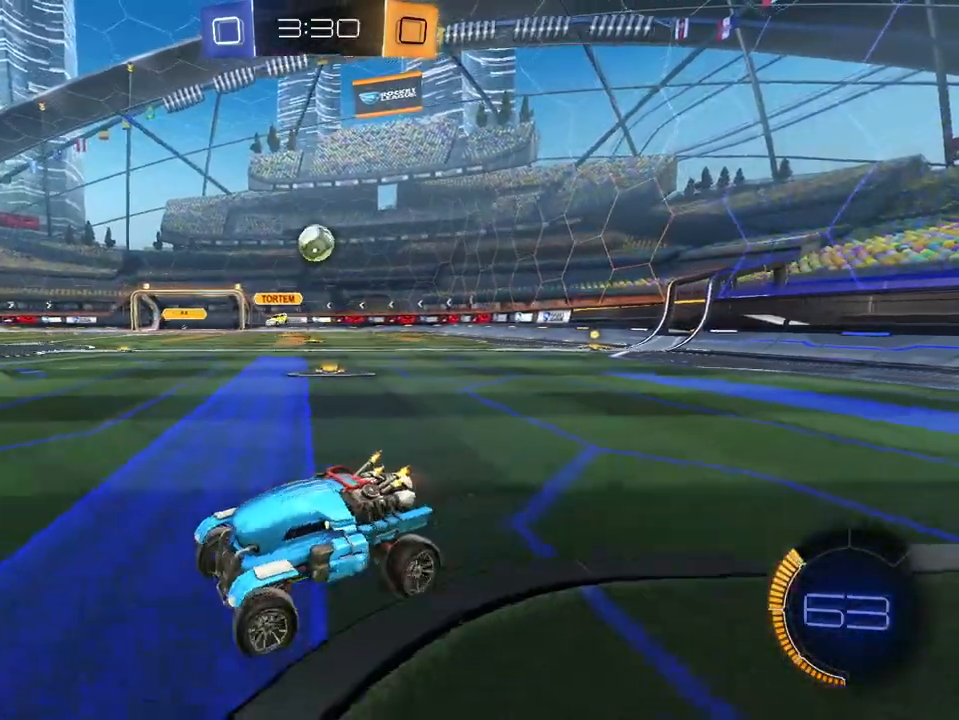
{"buttons": ["R2"], "left_stick": "right", "right_stick": "center", "events": []}
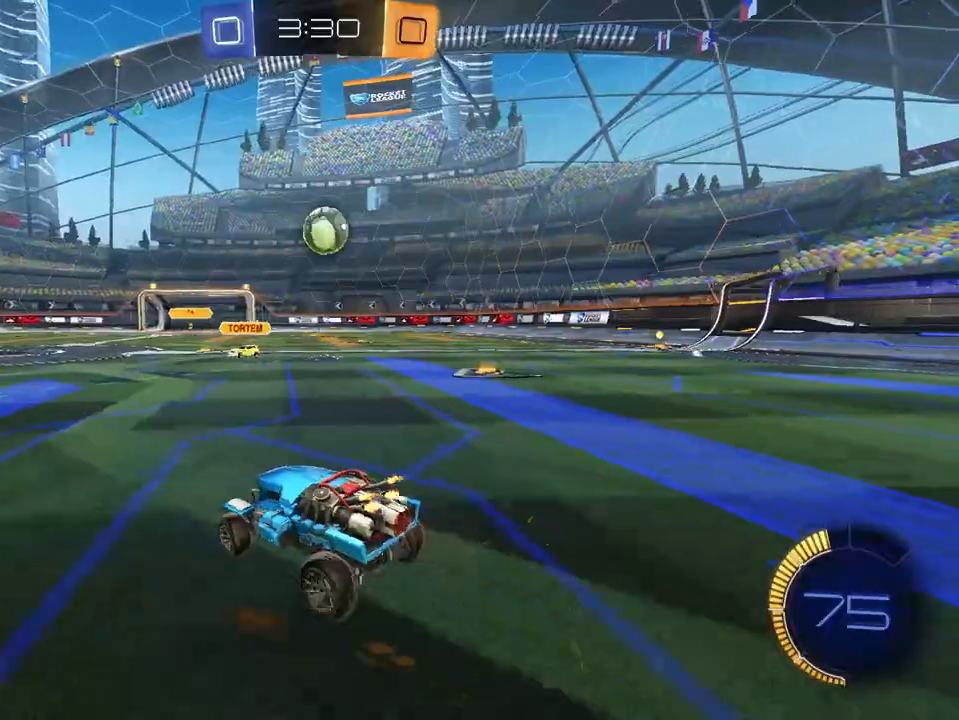
{"buttons": ["L1", "R2"], "left_stick": "center", "right_stick": "center", "events": [[50, "L1", "down"], [167, "A", "down"], [217, "left_stick", "down-left"], [351, "A", "up"], [434, "left_stick", "center"]]}
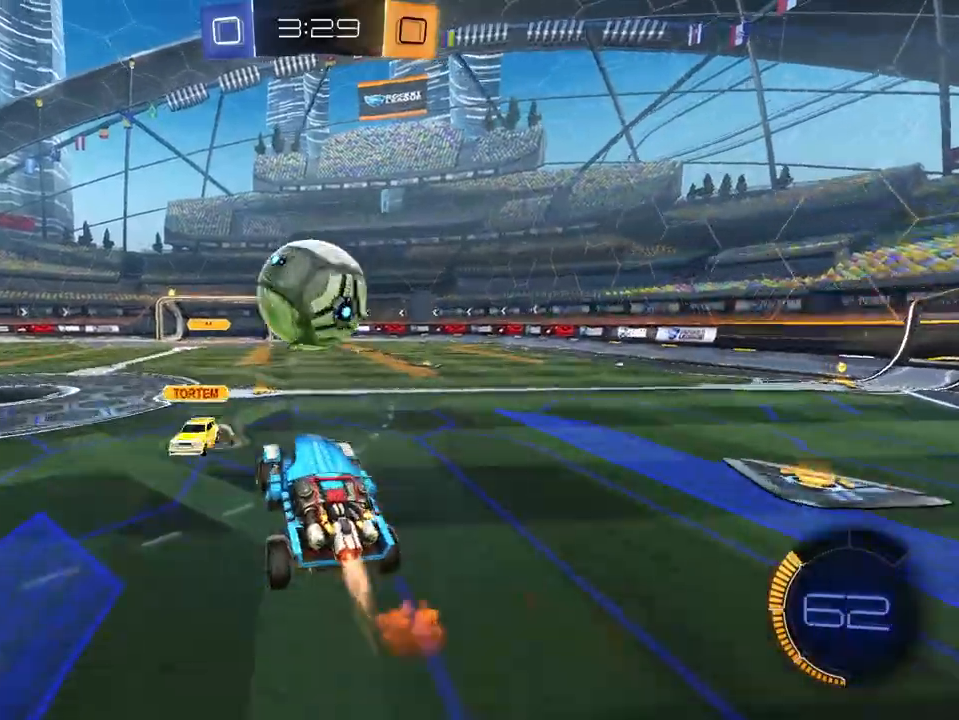
{"buttons": ["R2"], "left_stick": "up", "right_stick": "center", "events": [[50, "left_stick", "up"], [100, "A", "down"], [117, "L3", "down"], [183, "A", "up"], [267, "L3", "up"], [384, "L1", "up"]]}
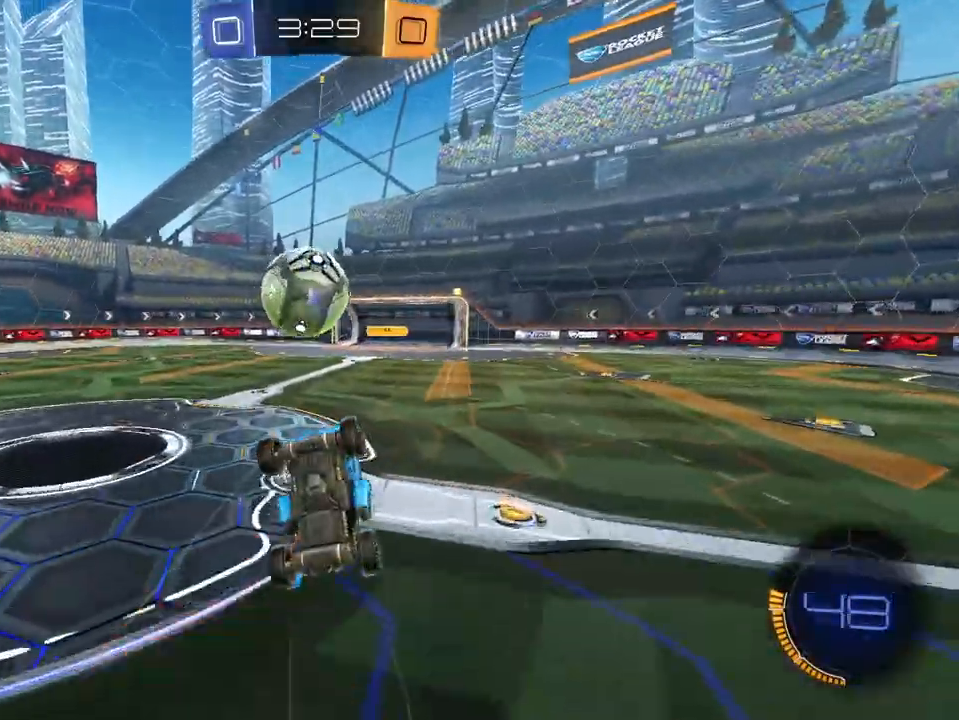
{"buttons": ["R2"], "left_stick": "up-left", "right_stick": "center", "events": [[201, "left_stick", "up-left"]]}
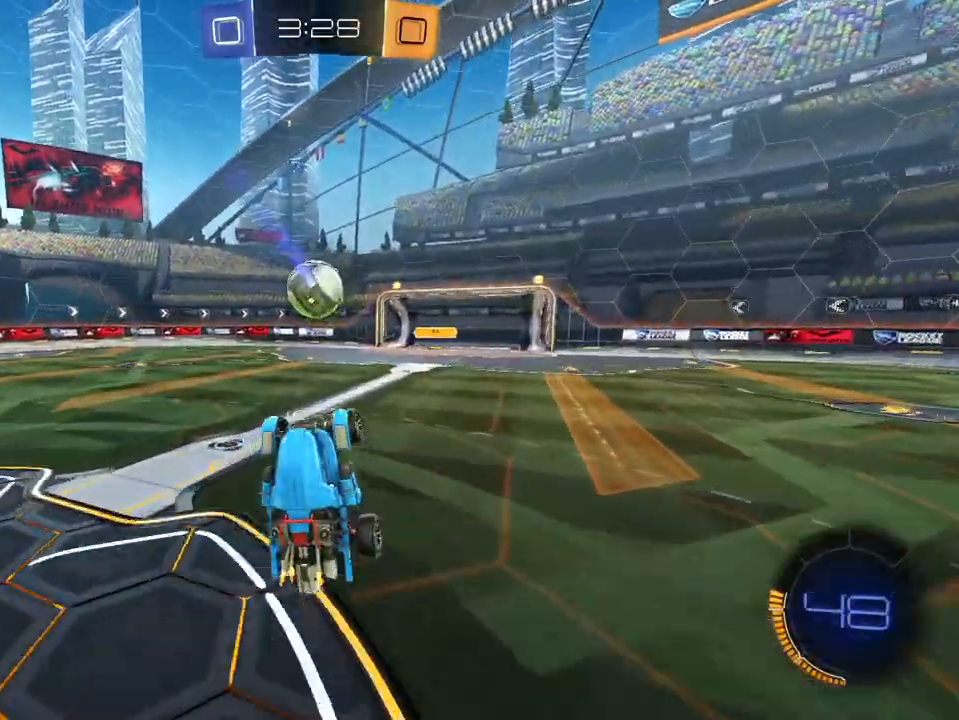
{"buttons": ["L1", "R2"], "left_stick": "up-left", "right_stick": "center", "events": [[100, "left_stick", "center"], [434, "left_stick", "up-left"], [484, "L1", "down"]]}
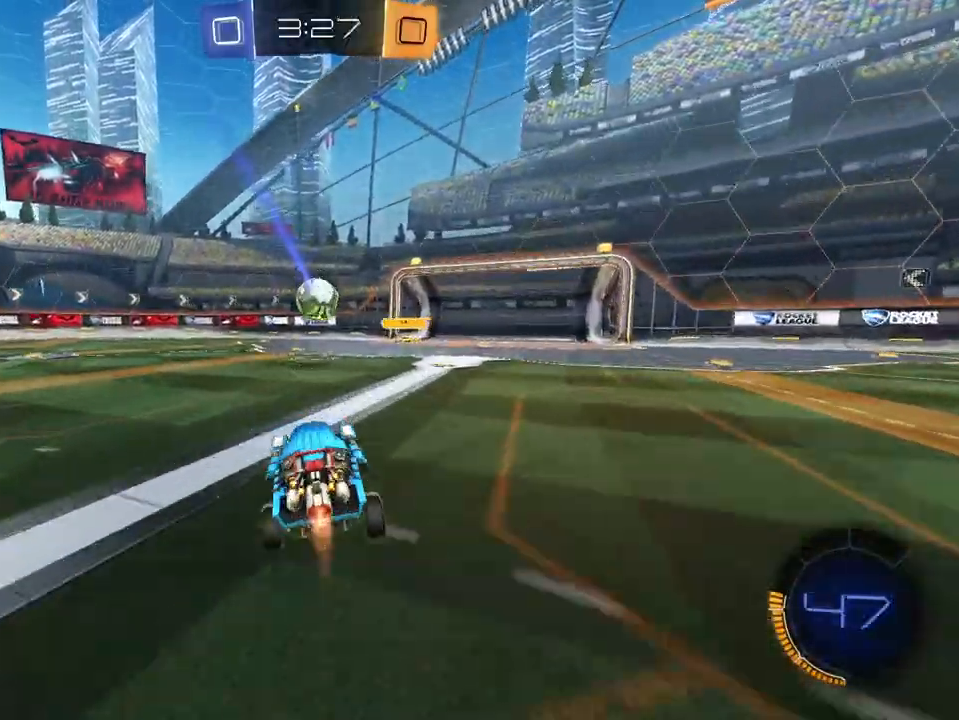
{"buttons": ["R2"], "left_stick": "center", "right_stick": "center", "events": [[217, "left_stick", "center"], [401, "L1", "up"]]}
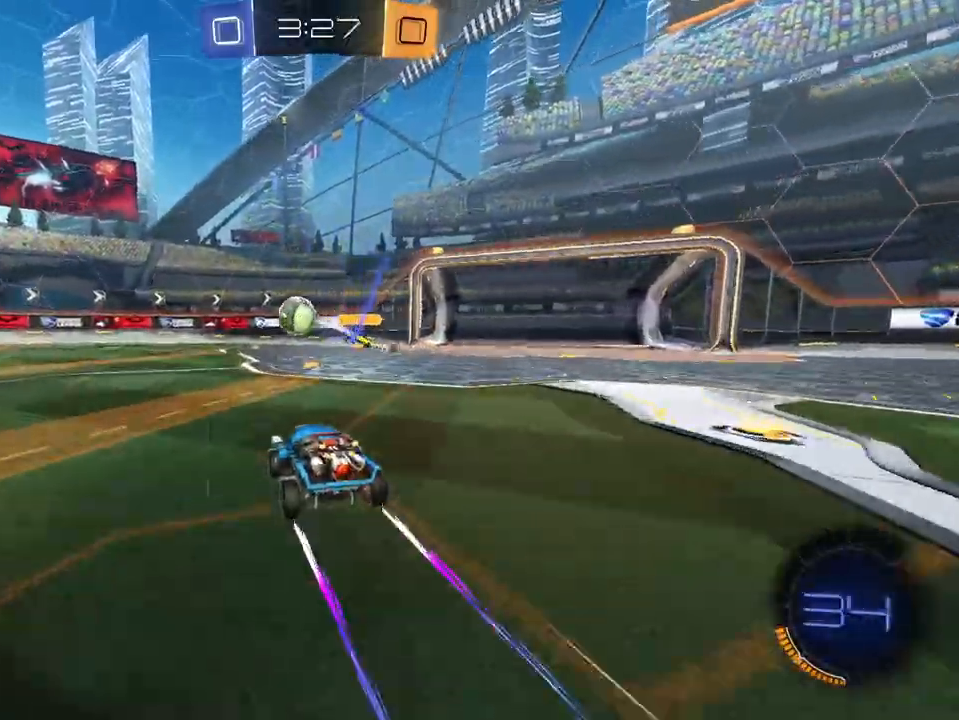
{"buttons": ["R2"], "left_stick": "left", "right_stick": "center", "events": [[167, "X", "down"], [217, "left_stick", "left"], [267, "X", "up"]]}
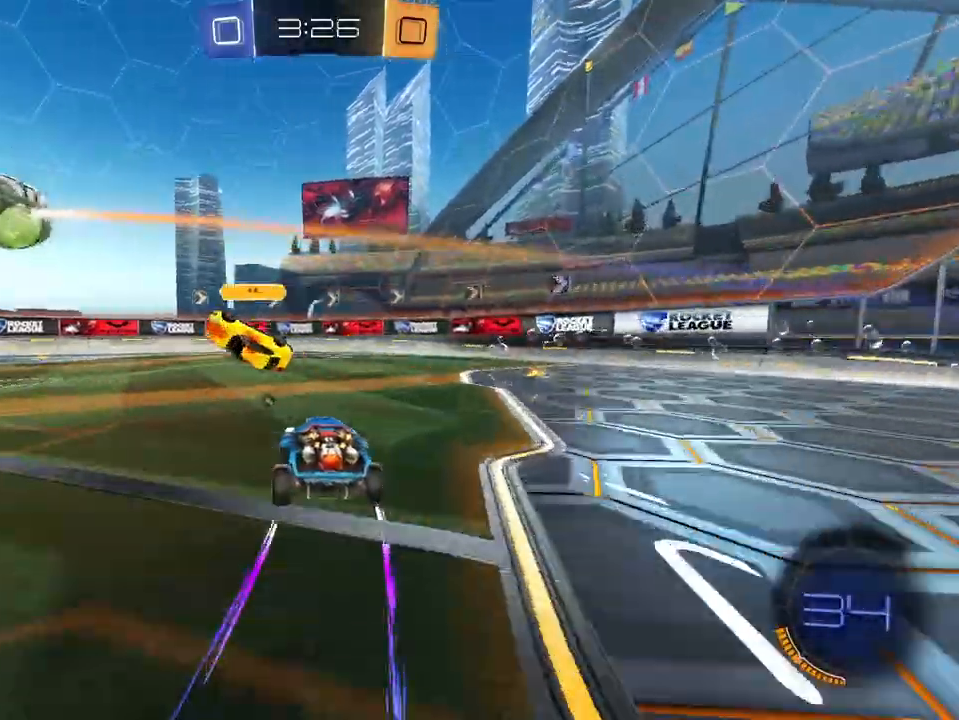
{"buttons": ["L1", "R2"], "left_stick": "left", "right_stick": "center", "events": [[234, "L1", "down"]]}